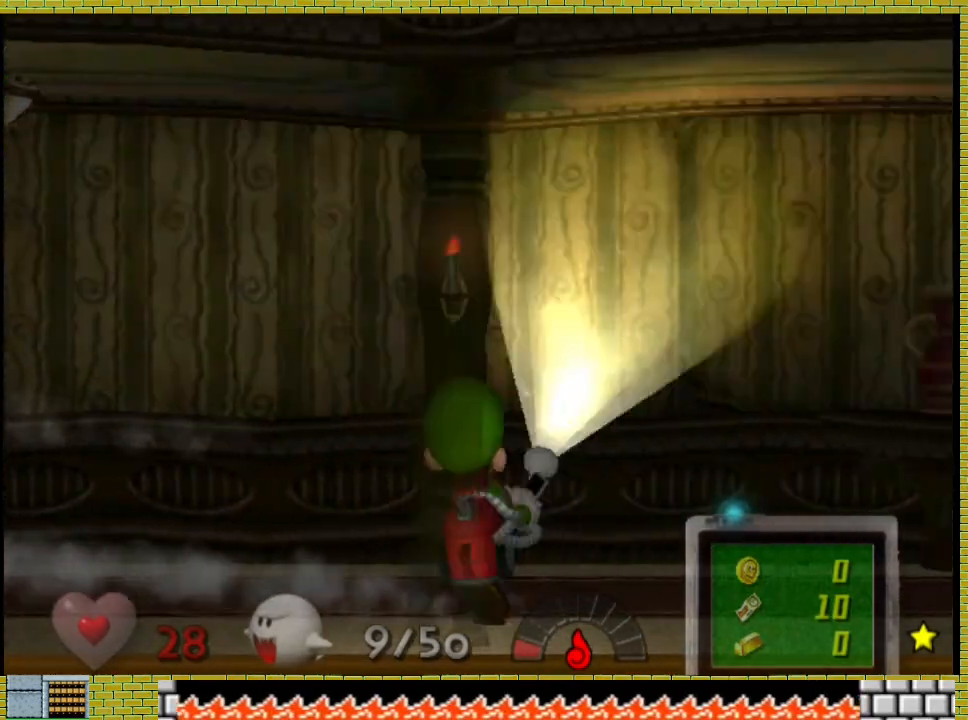
Gameplay with a controller (Xbox layout); each line is a JSON object with the inputs held at the frame after it (dt_ms = milliseconds from this image to that frame). "events" lists button and stick changes between this image and that frame as [ms after this image, input, new state], when the widget could be followed in between. Not read: L2 R3.
{"dt_ms": 500, "buttons": [], "left_stick": "right", "right_stick": "down-left", "events": [[33, "right_stick", "down-left"], [333, "right_stick", "center"], [500, "right_stick", "down-left"]]}
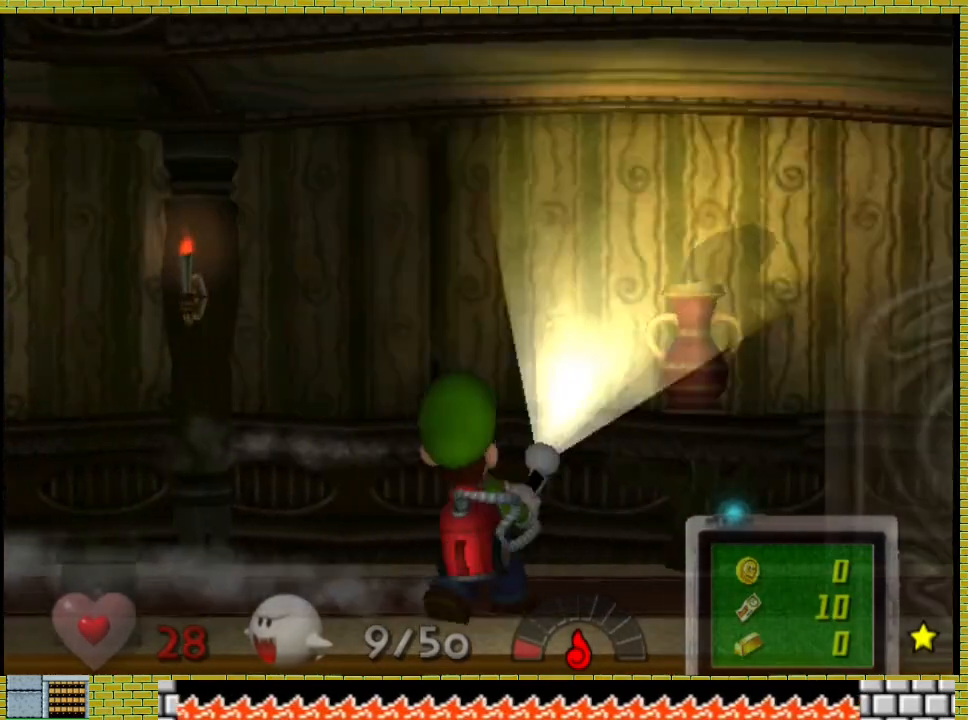
{"dt_ms": 500, "buttons": [], "left_stick": "right", "right_stick": "down-left", "events": [[367, "right_stick", "center"], [500, "right_stick", "down-left"]]}
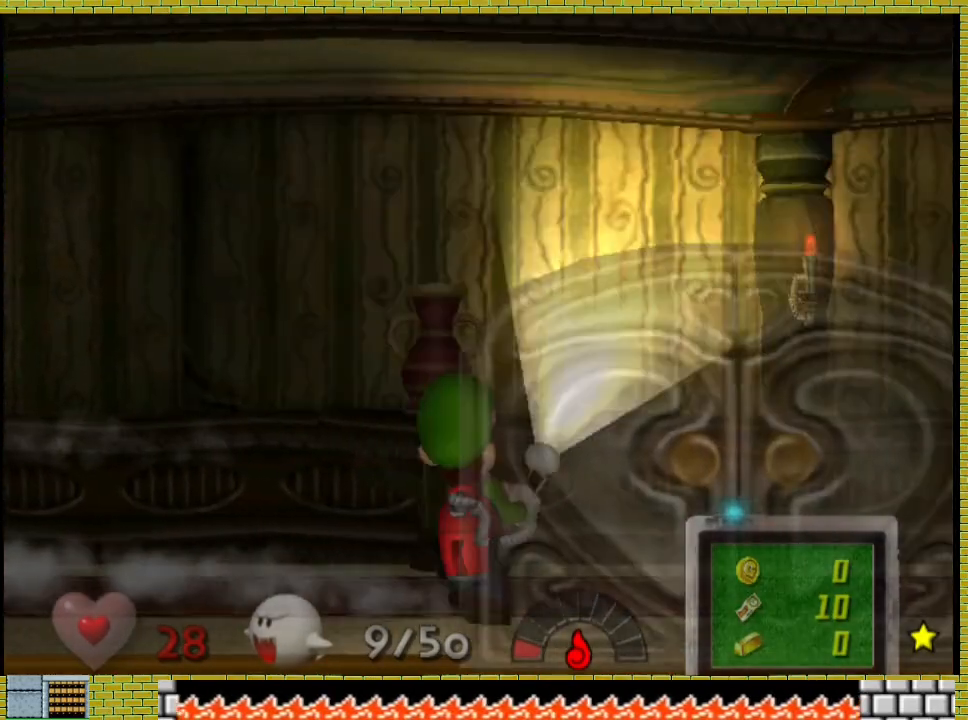
{"dt_ms": 500, "buttons": [], "left_stick": "right", "right_stick": "left", "events": [[333, "right_stick", "center"], [500, "right_stick", "left"]]}
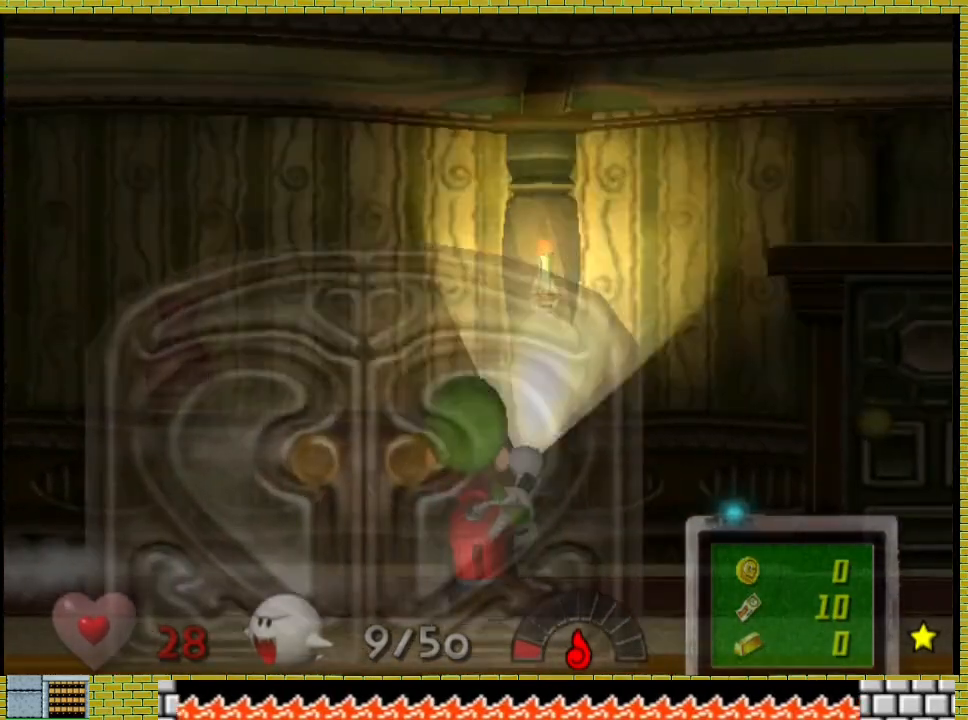
{"dt_ms": 500, "buttons": [], "left_stick": "right", "right_stick": "down-left", "events": [[367, "right_stick", "center"], [500, "right_stick", "down-left"]]}
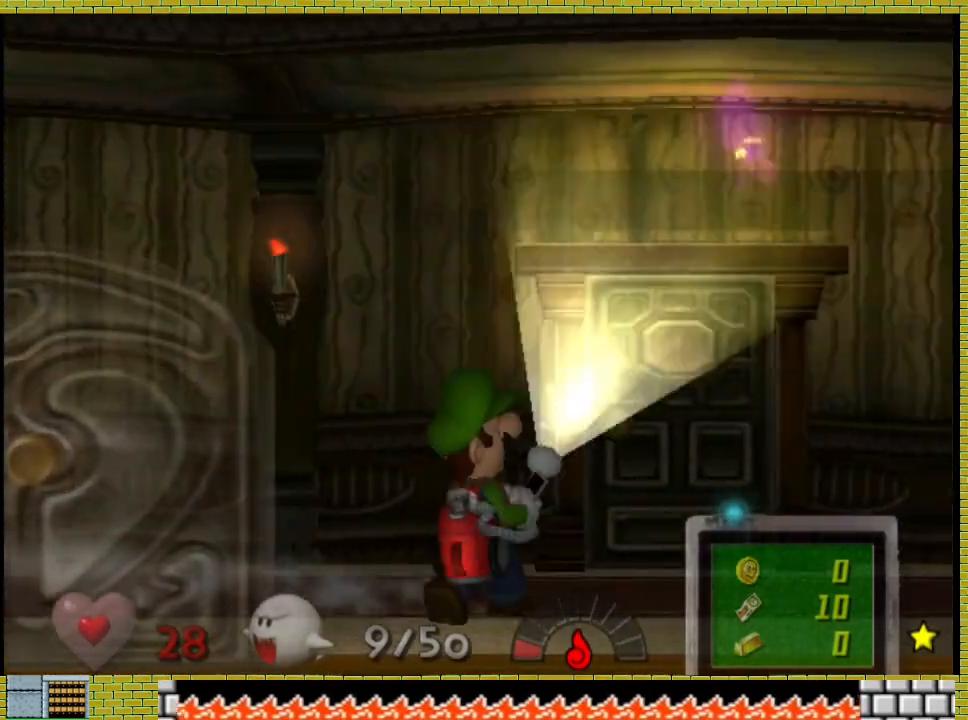
{"dt_ms": 500, "buttons": [], "left_stick": "right", "right_stick": "down-left", "events": [[400, "right_stick", "center"], [500, "right_stick", "down-left"]]}
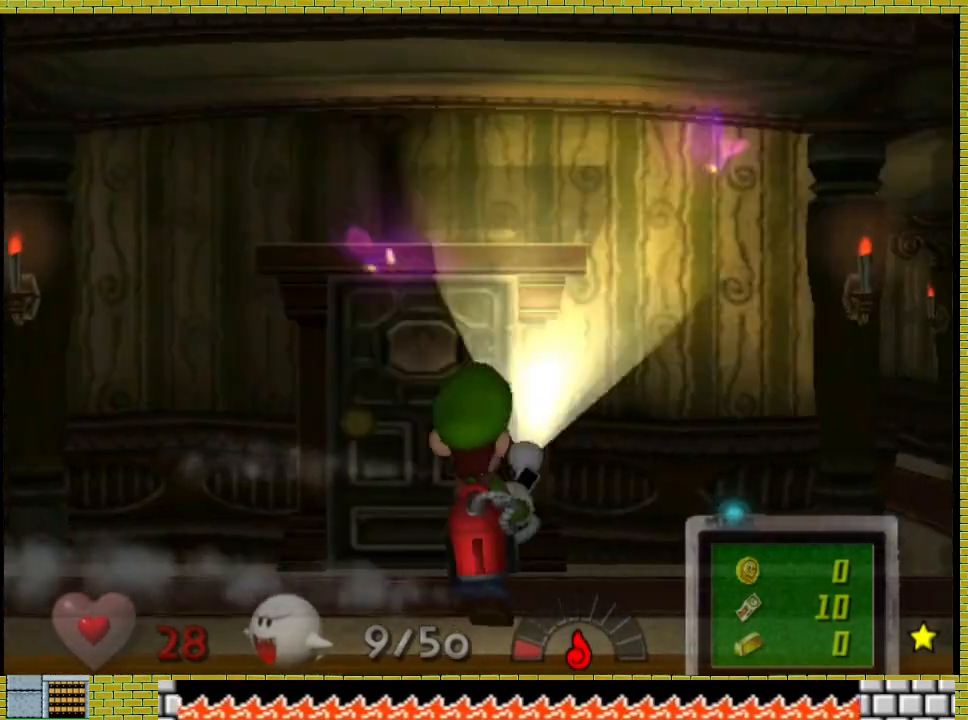
{"dt_ms": 500, "buttons": [], "left_stick": "right", "right_stick": "down-left", "events": [[333, "right_stick", "center"], [467, "right_stick", "down-left"]]}
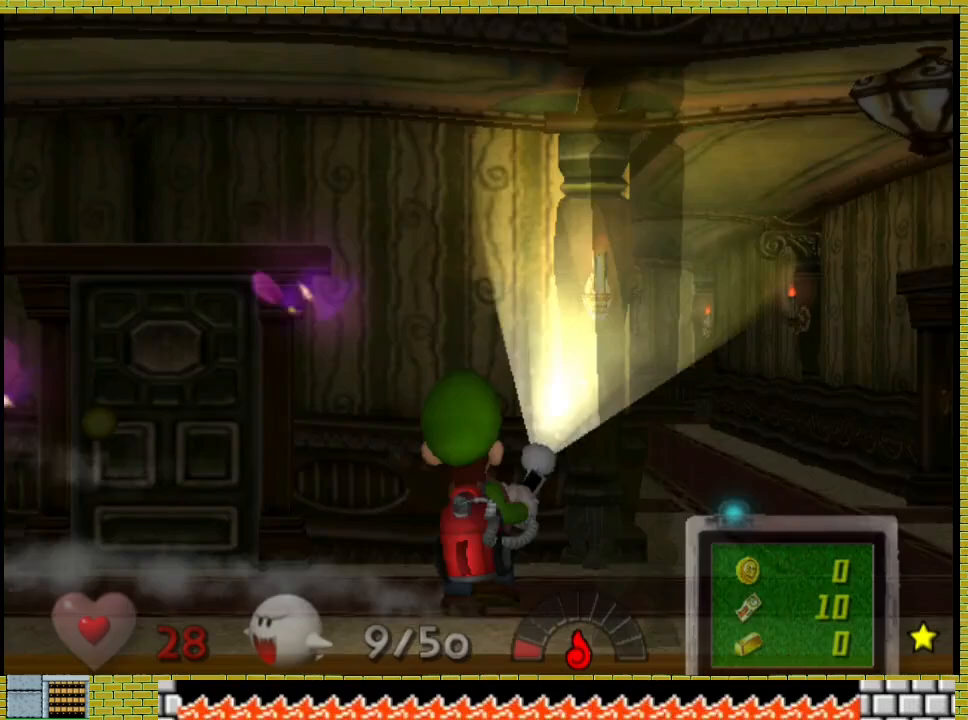
{"dt_ms": 1000, "buttons": [], "left_stick": "center", "right_stick": "right"}